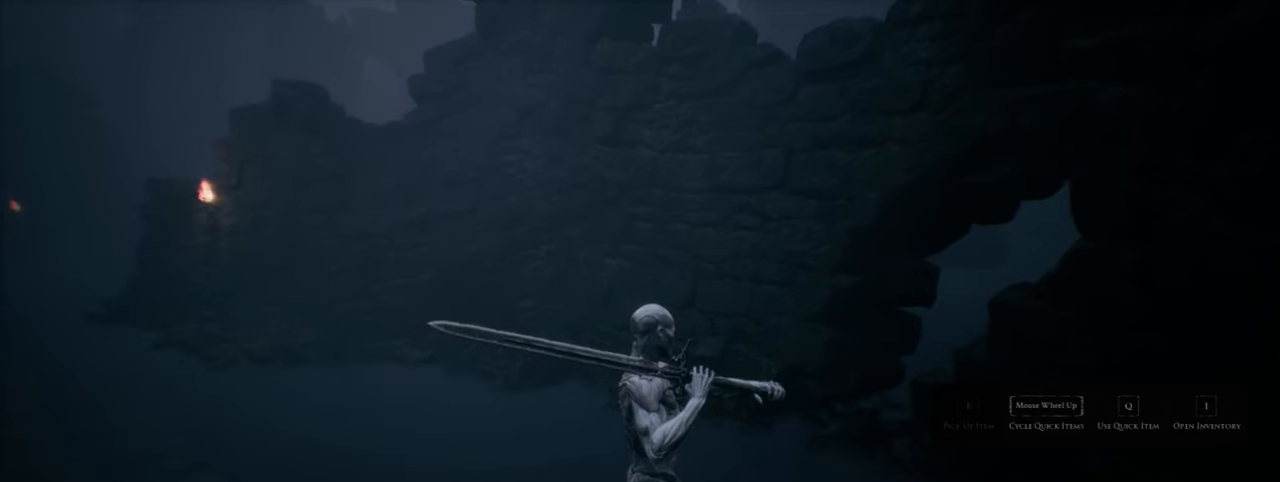
Gameplay with keyboard and mouse; each line is a JSON object with the keys and mouse buttons held at the frame after it. "events" lists presses ("down") and releases ("up") of "1", "2", "3", "4", "5", "a", "alt", "b", "c", "ctrl", "d", "e", "f", "g", "q", "r", "s", "shift", "space", "t", "tab", "v", "w", "x", "z", "mouse_left", "mouse_wheel", "mouse_right", "mouse_mb4" and "mouse_mb5" between this image and that frame as [ms after this image, input, new state], when the widget could be followed in between. "mouse_left", "mouse_wheel", "mouse_right", "mouse_mb4", "mouse_mb5" = the "left", "wheel", "right", "mb4", "mb5" buttons of the "mouse" list. No other keys are recorded. "wheel" means that the mouse wheel is clicked or scrolled. Mouse movement is not recorded.
{"keys": ["q"], "mouse": [], "events": [[366, "q", "down"]]}
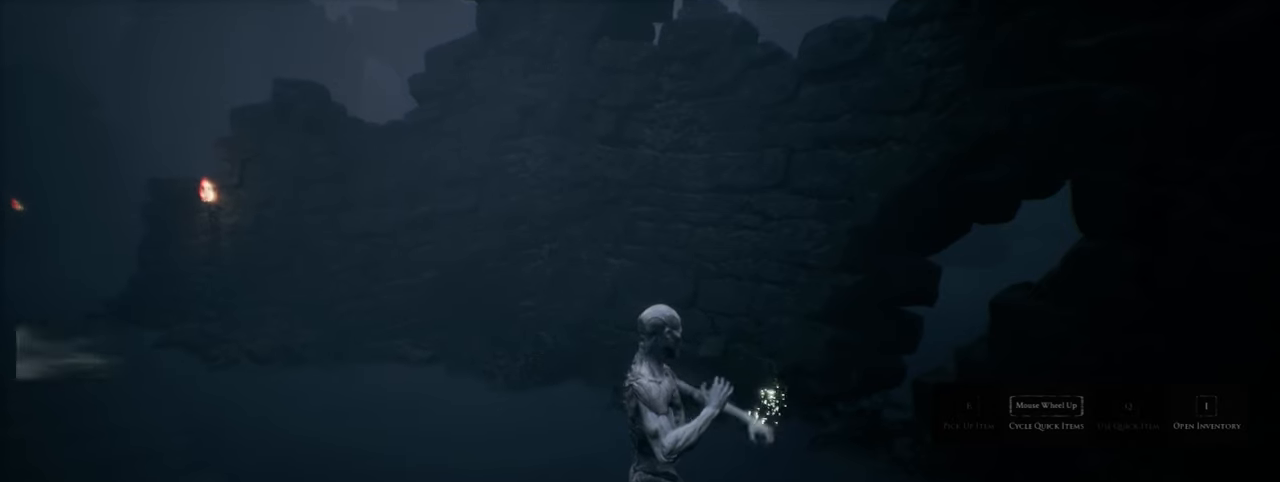
{"keys": [], "mouse": [], "events": [[16, "q", "up"]]}
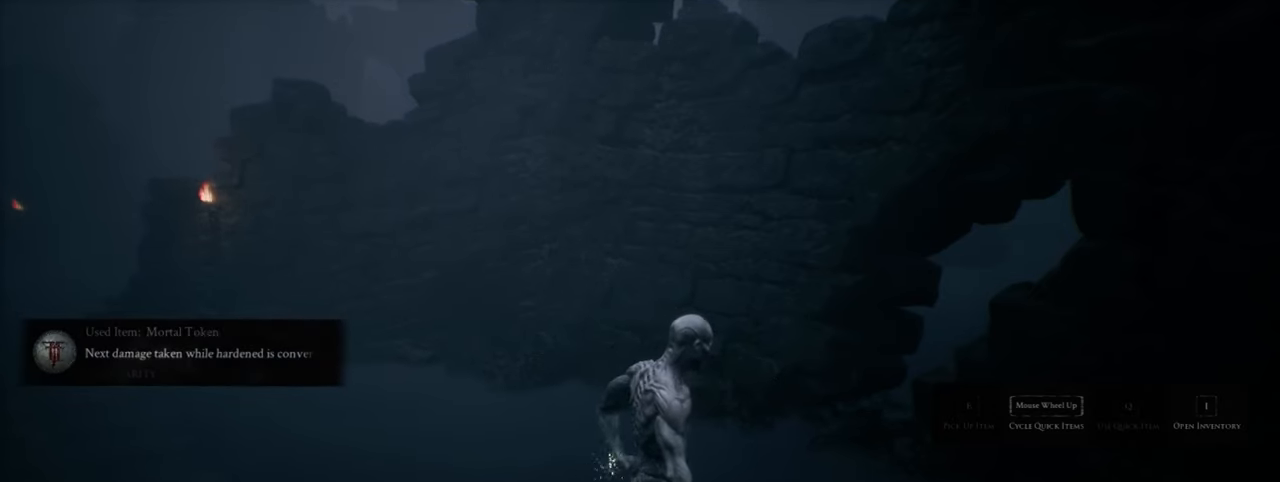
{"keys": [], "mouse": [], "events": []}
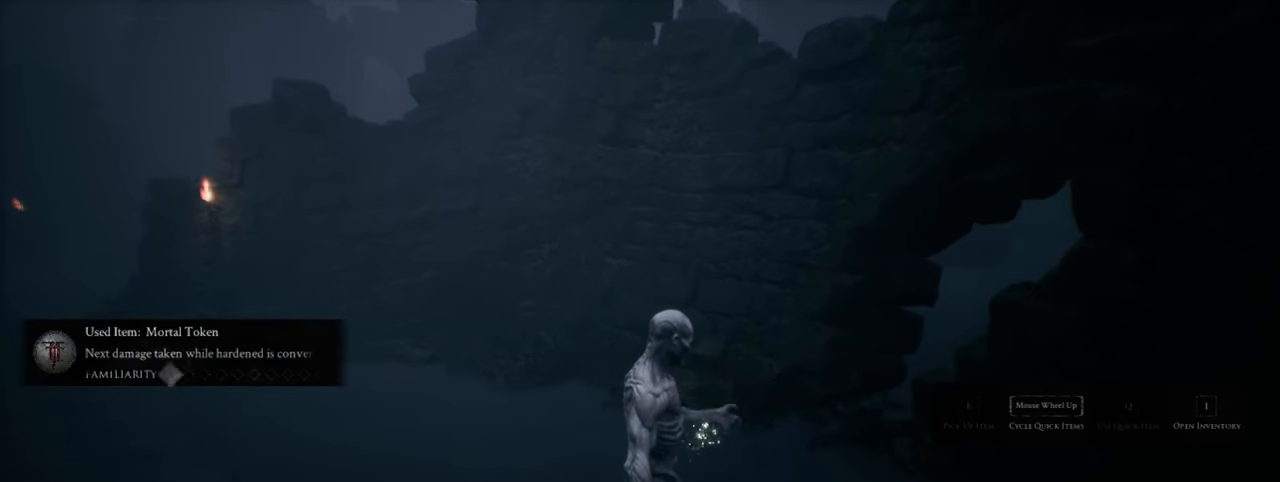
{"keys": [], "mouse": [], "events": []}
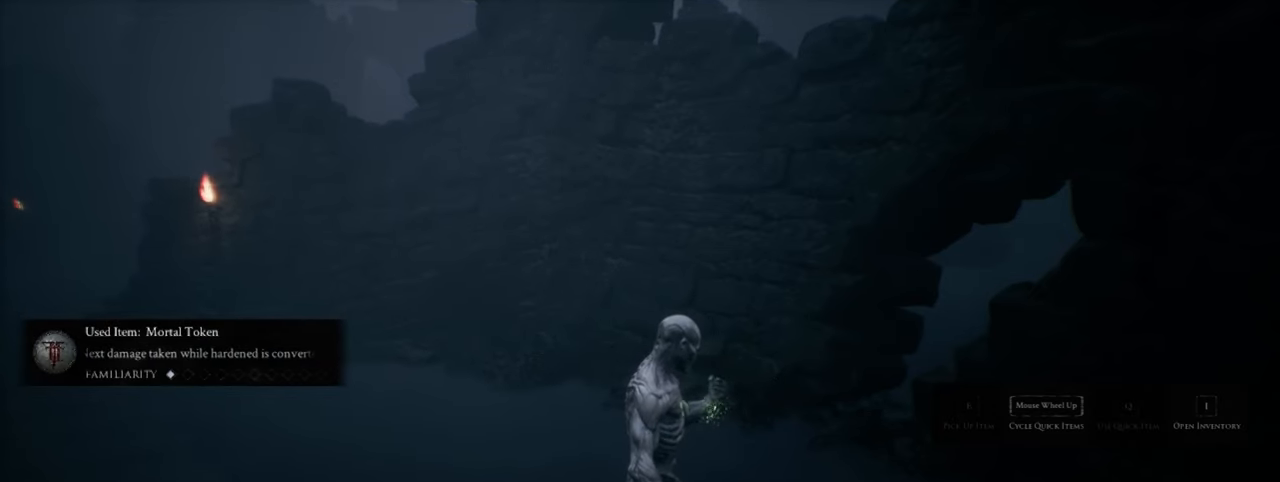
{"keys": [], "mouse": [], "events": []}
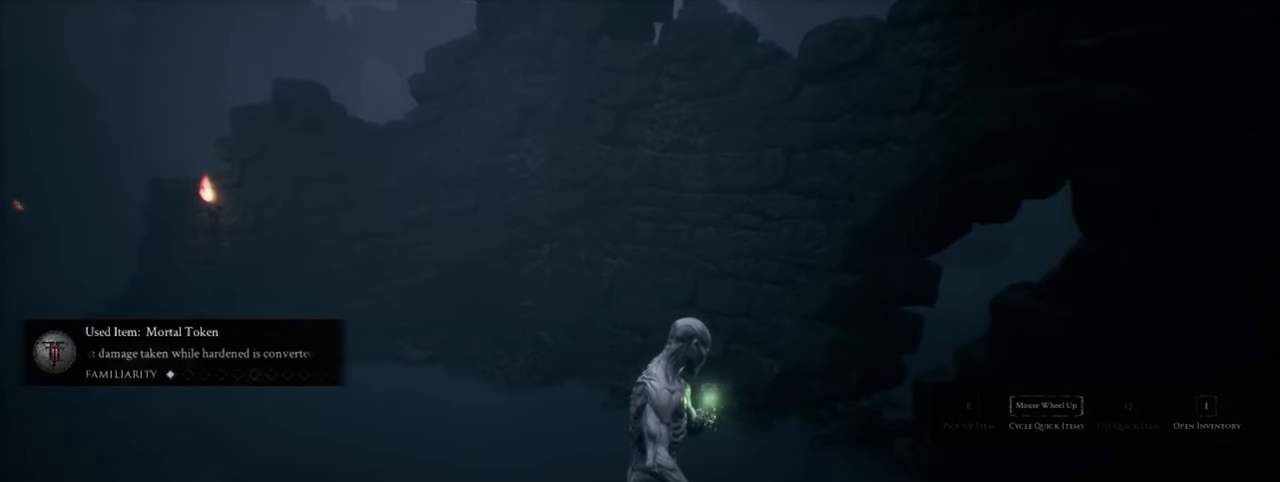
{"keys": [], "mouse": [], "events": []}
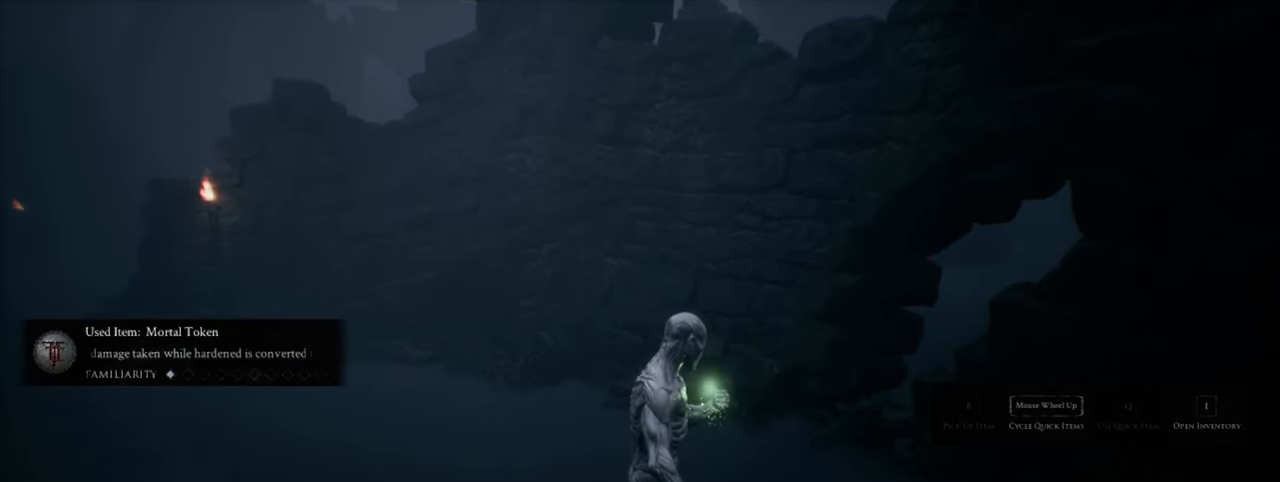
{"keys": [], "mouse": [], "events": []}
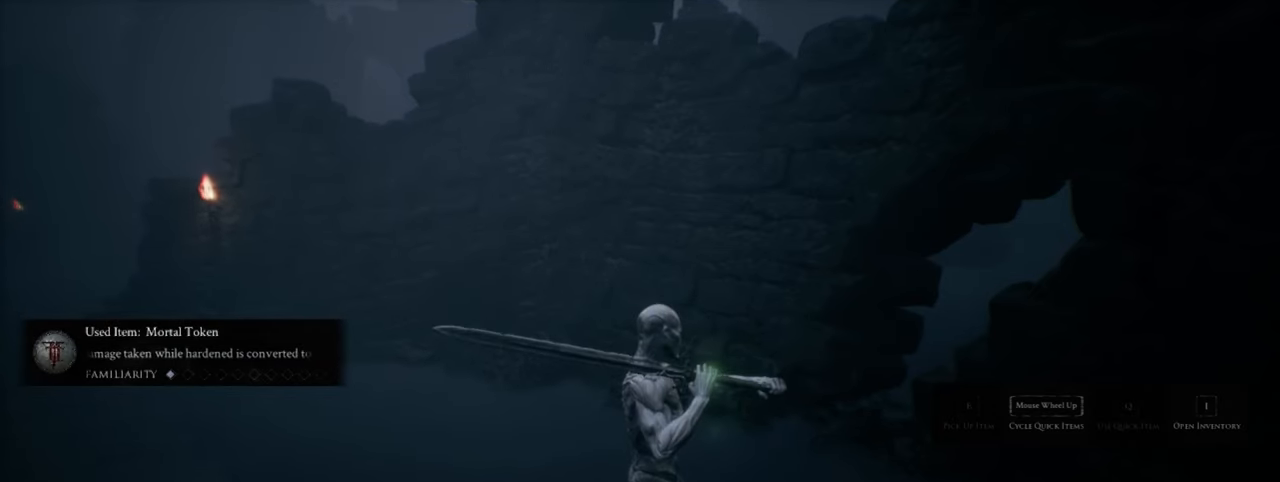
{"keys": [], "mouse": [], "events": []}
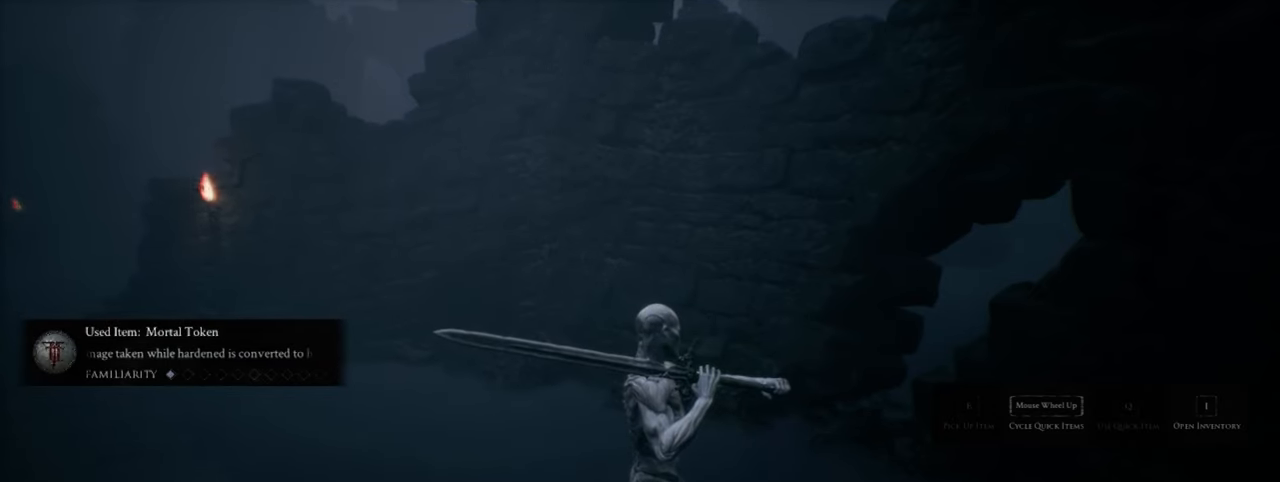
{"keys": [], "mouse": [], "events": []}
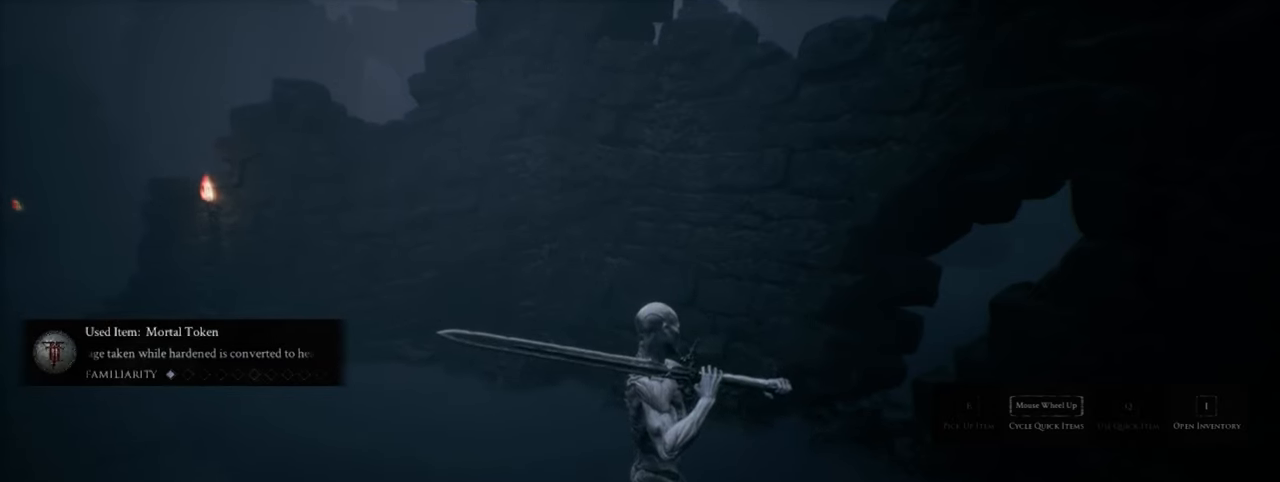
{"keys": [], "mouse": [], "events": []}
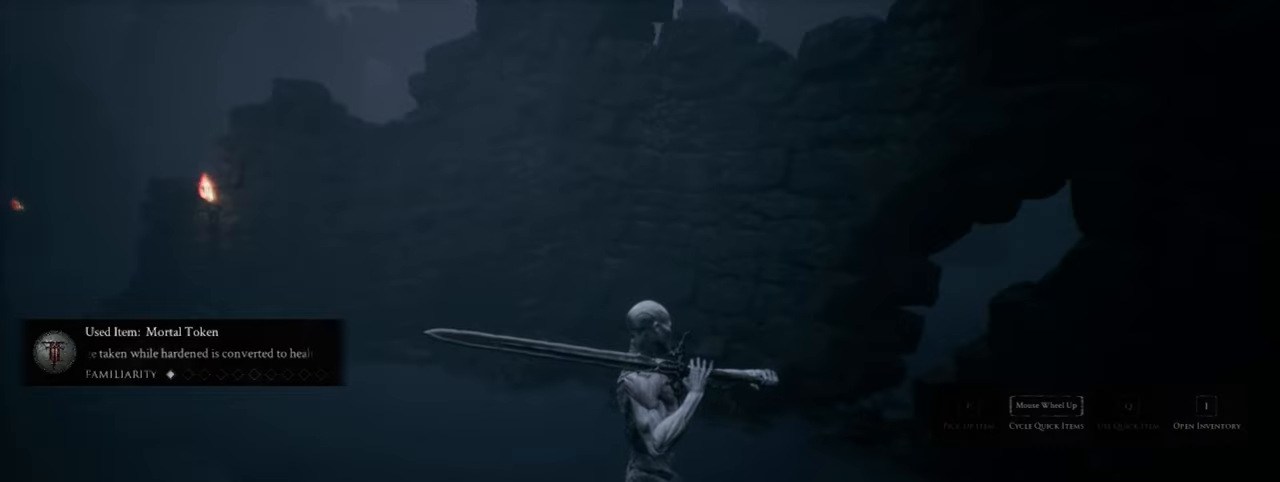
{"keys": [], "mouse": [], "events": []}
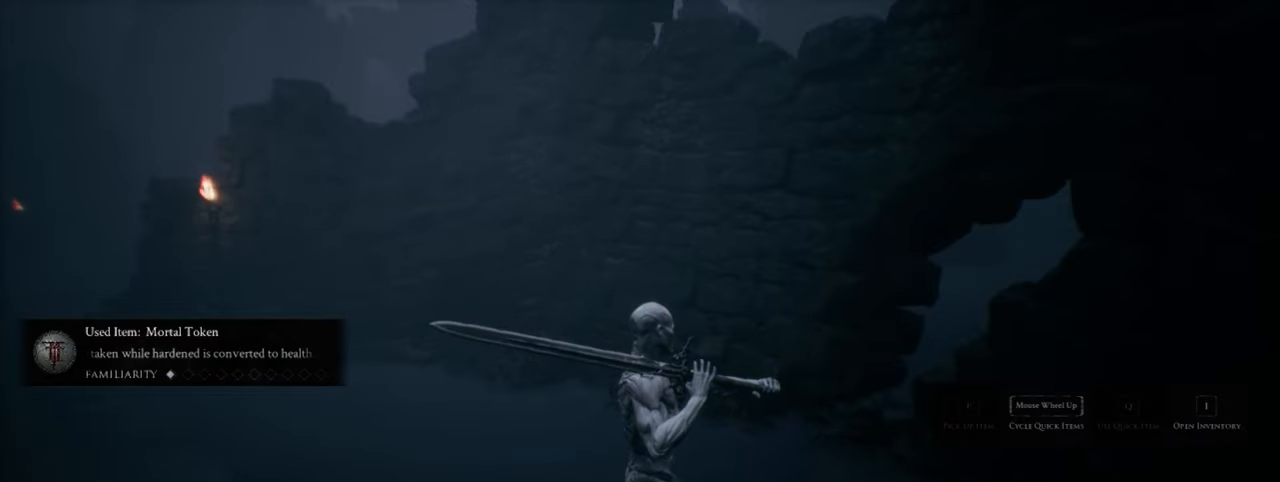
{"keys": [], "mouse": [], "events": []}